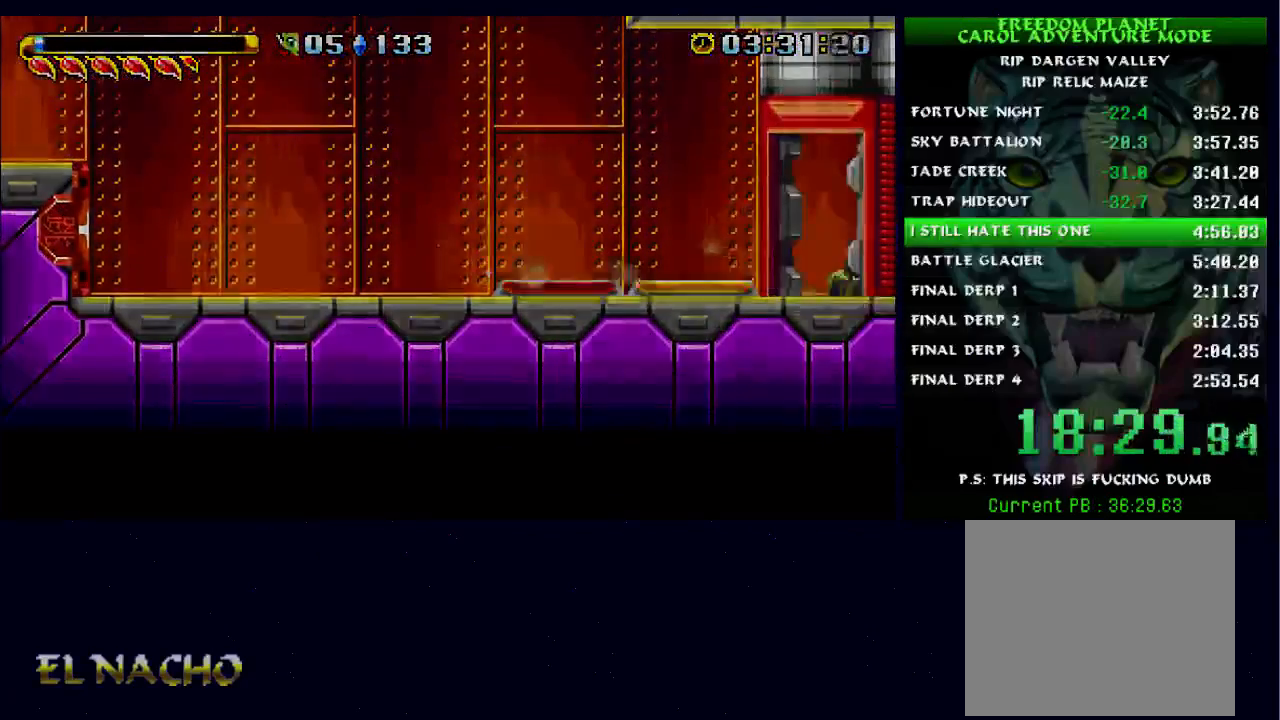
Gameplay with a controller (Xbox layout); each line is a JSON object with the inputs held at the frame after it. "events" lists button and stick changes between this image and that frame as [ms after this image, input, new state], when the widget could be followed in between. Not read: L1 L3 R1 R3.
{"buttons": [], "left_stick": "center", "right_stick": "center", "events": []}
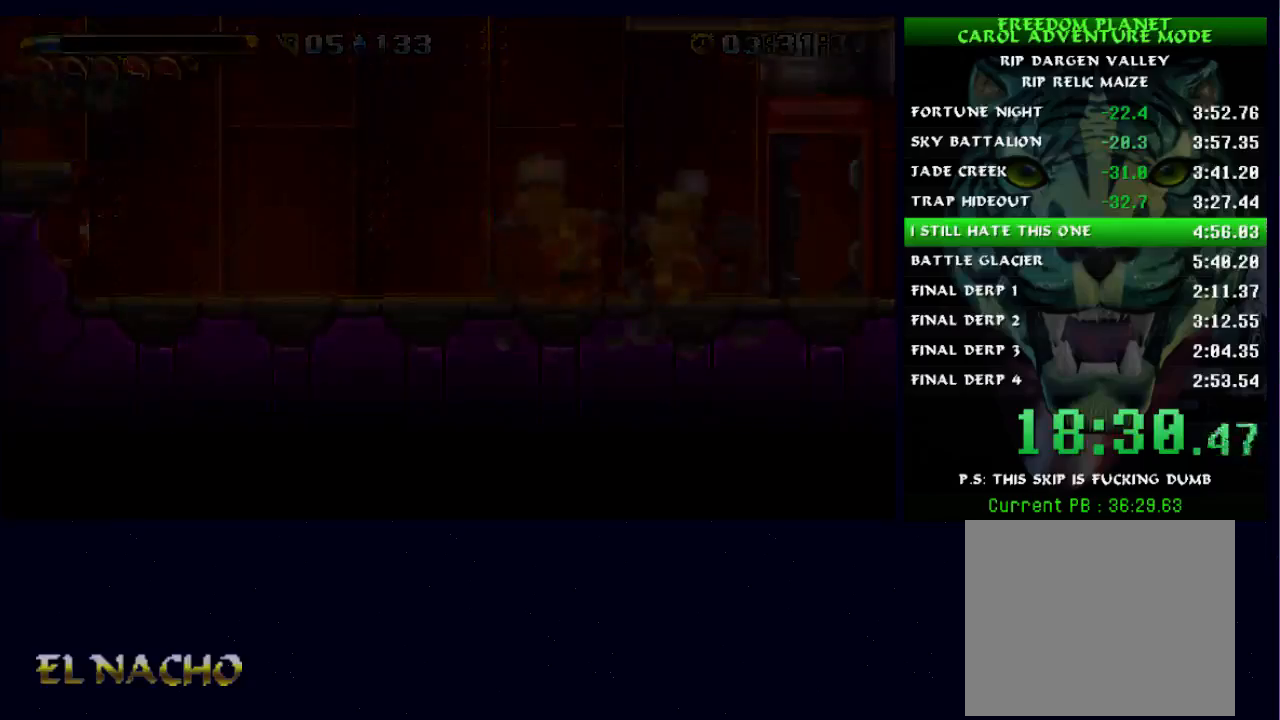
{"buttons": [], "left_stick": "center", "right_stick": "center", "events": []}
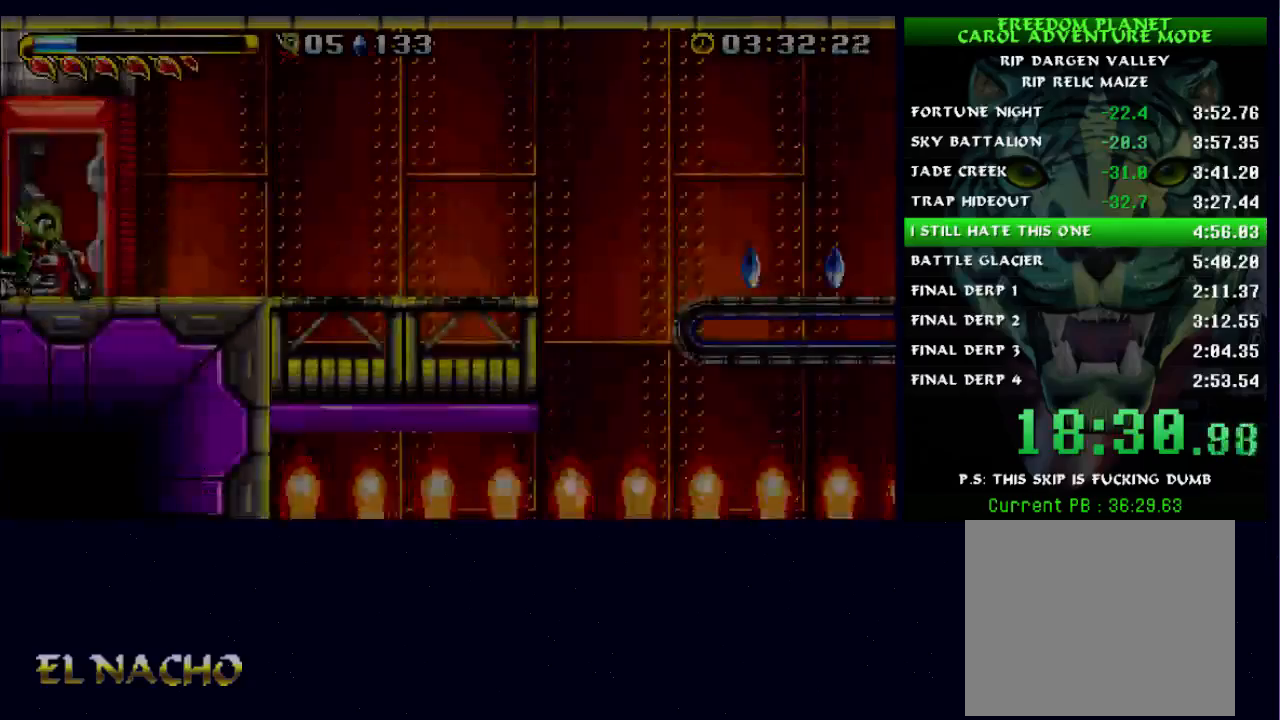
{"buttons": [], "left_stick": "center", "right_stick": "center", "events": [[267, "B", "down"], [333, "A", "down"], [400, "B", "up"], [433, "A", "up"]]}
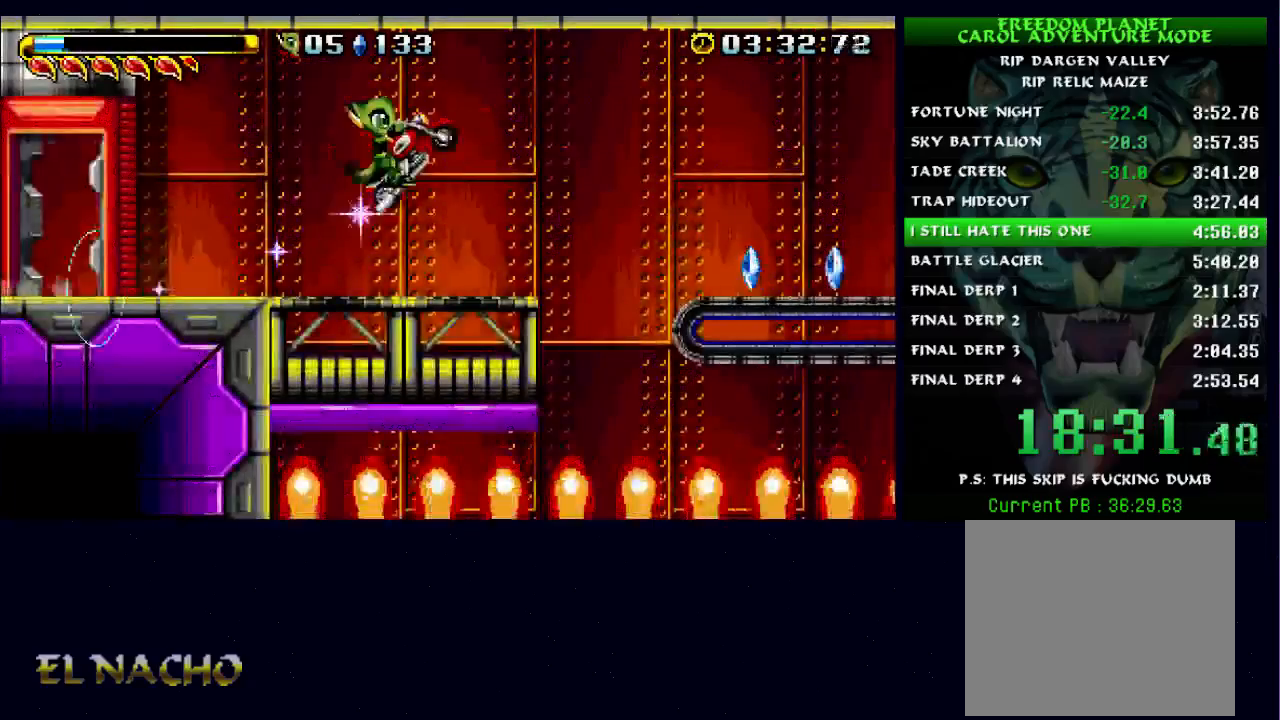
{"buttons": [], "left_stick": "center", "right_stick": "center", "events": []}
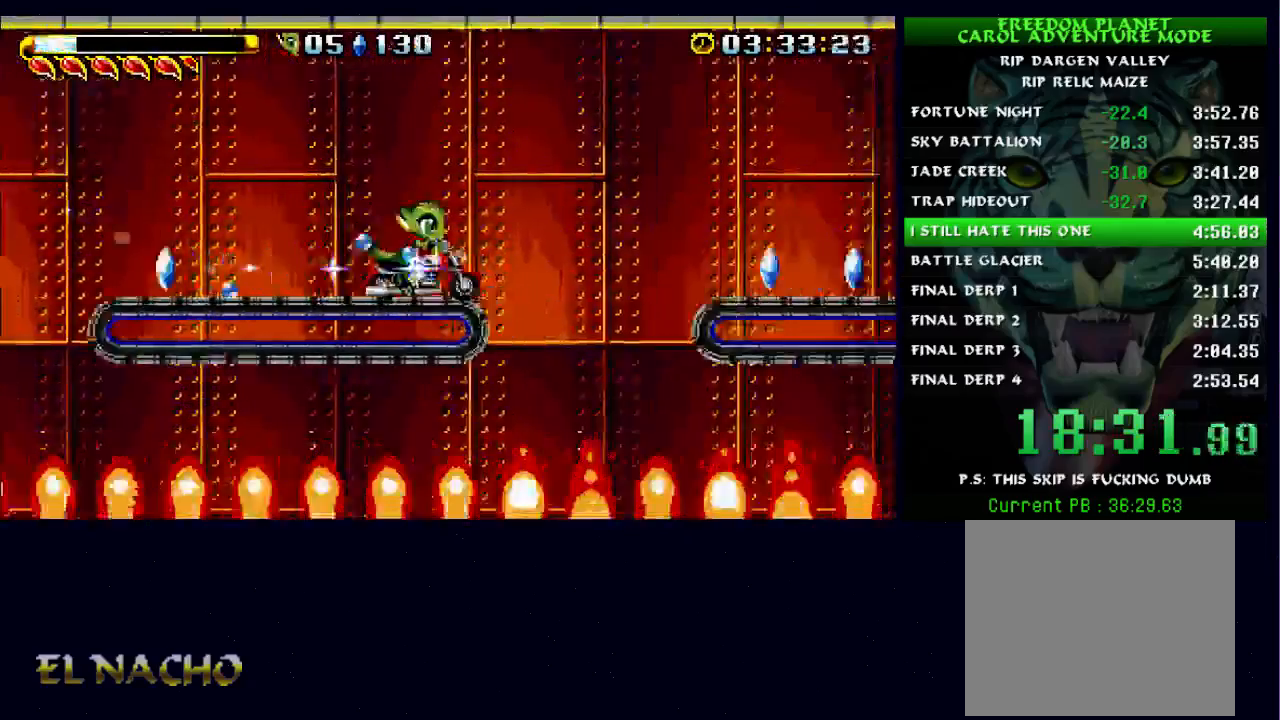
{"buttons": [], "left_stick": "left", "right_stick": "center", "events": [[433, "left_stick", "left"]]}
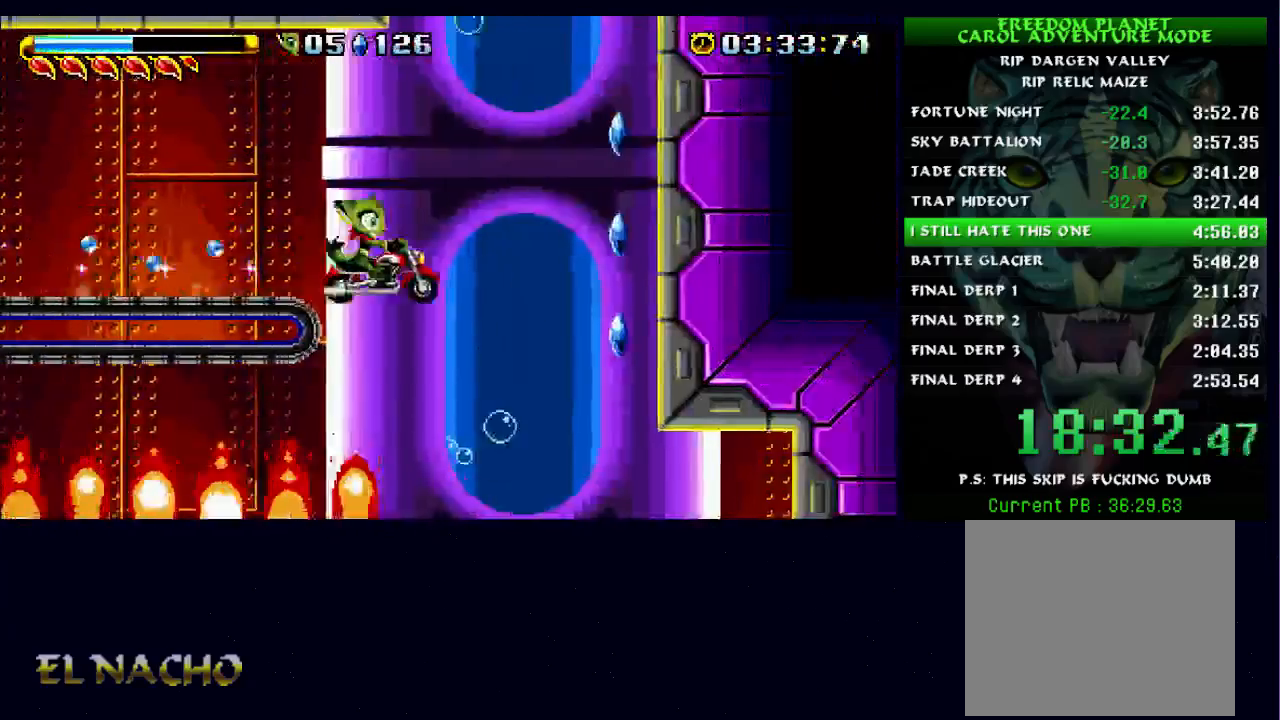
{"buttons": [], "left_stick": "center", "right_stick": "center", "events": [[167, "left_stick", "center"]]}
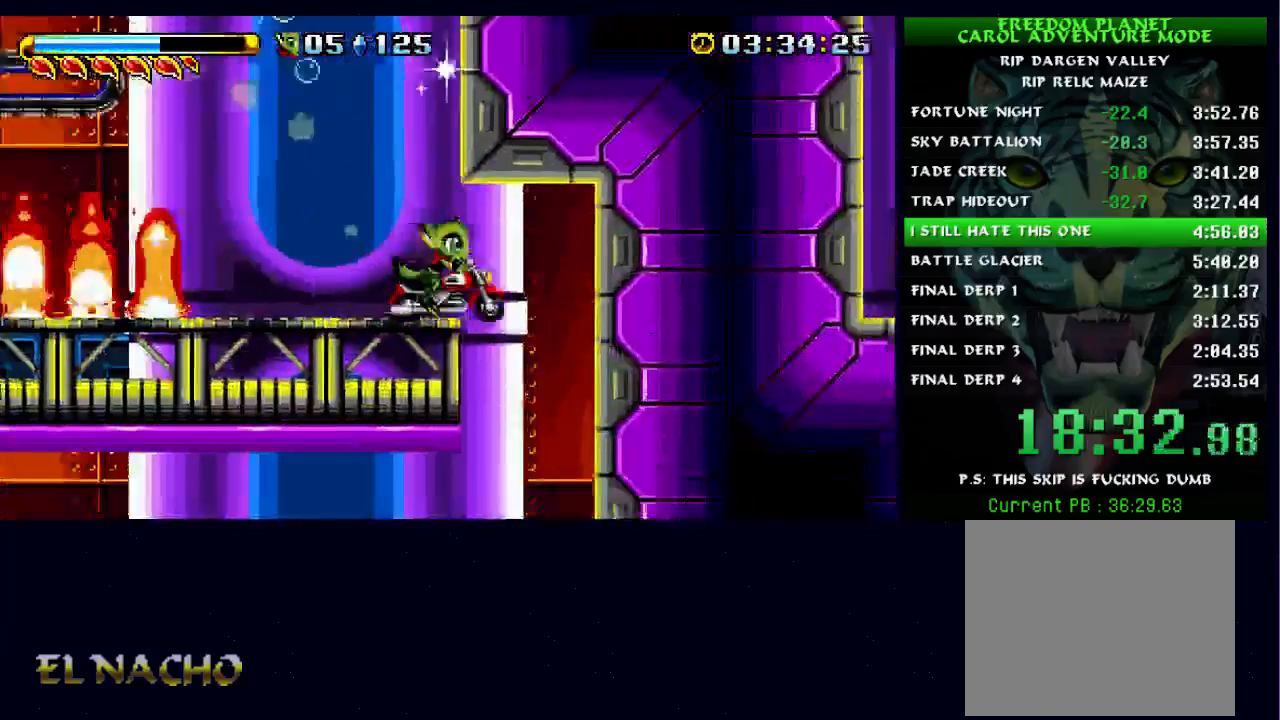
{"buttons": [], "left_stick": "left", "right_stick": "center", "events": [[500, "left_stick", "left"]]}
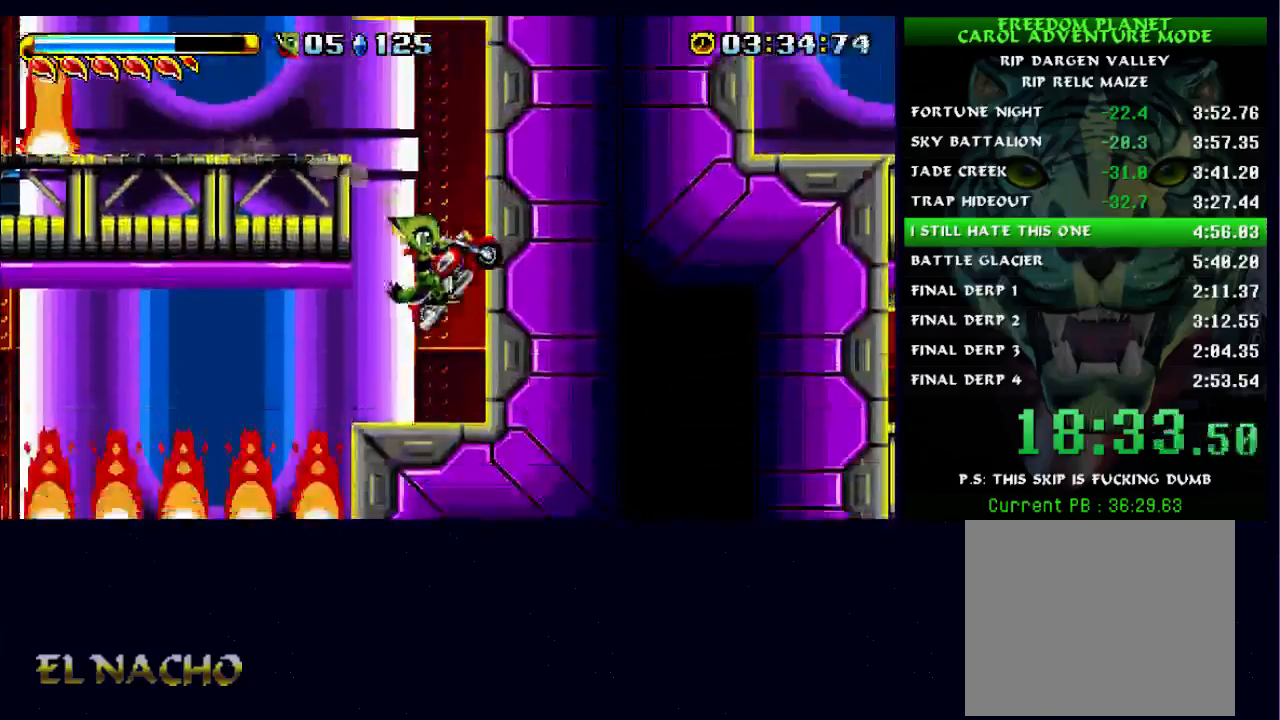
{"buttons": ["A", "X"], "left_stick": "left", "right_stick": "center", "events": [[133, "B", "down"], [167, "A", "down"], [333, "A", "up"], [333, "B", "up"], [400, "A", "down"], [467, "X", "down"]]}
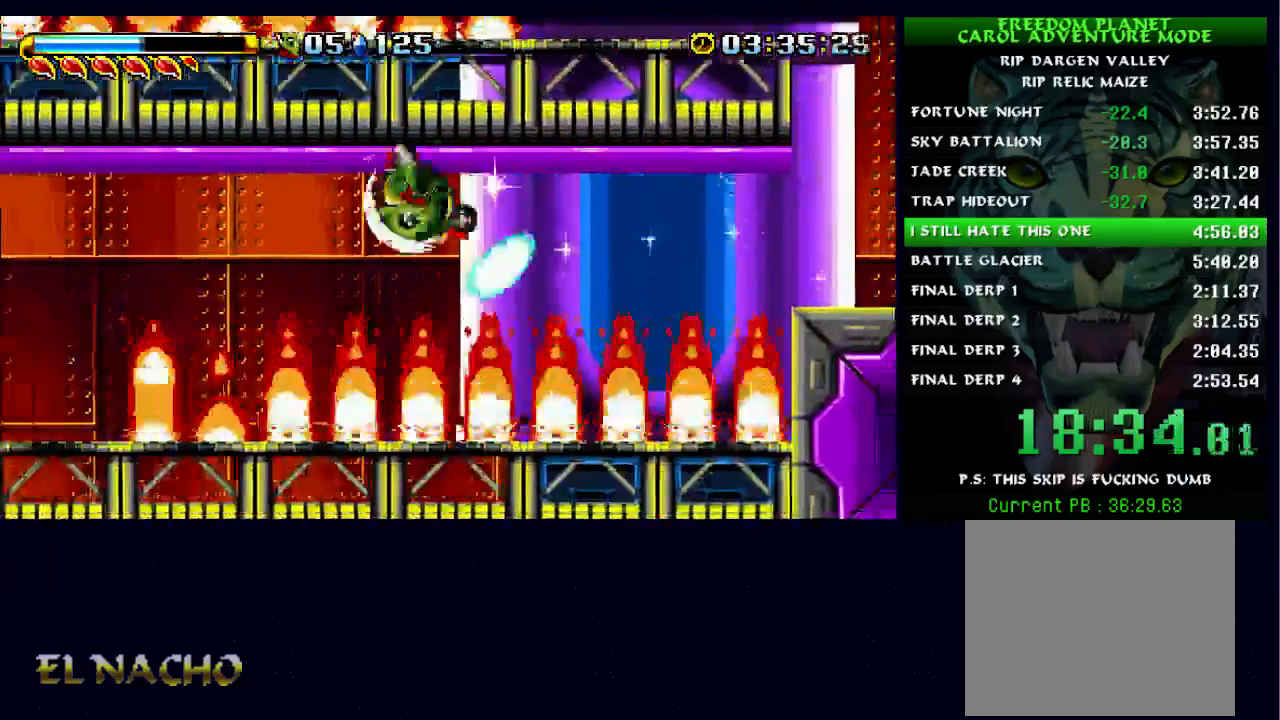
{"buttons": [], "left_stick": "left", "right_stick": "center", "events": [[67, "X", "up"], [200, "A", "up"]]}
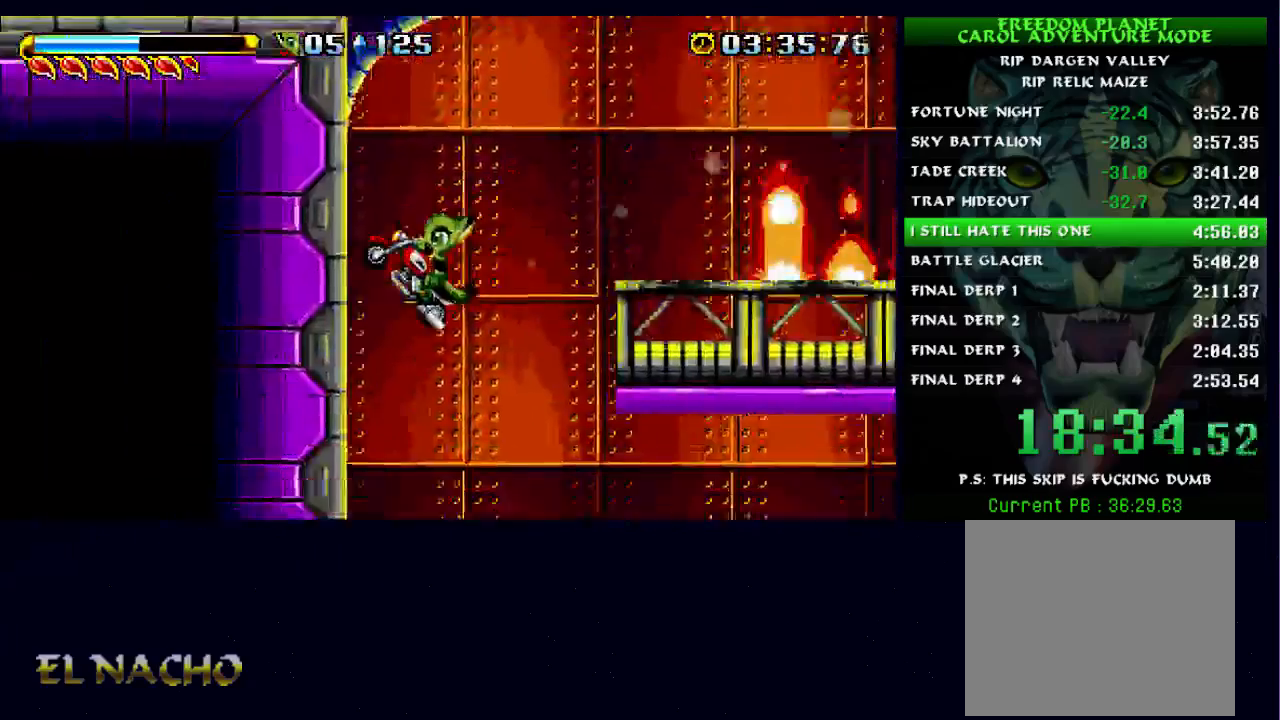
{"buttons": ["B"], "left_stick": "center", "right_stick": "center", "events": [[33, "left_stick", "center"], [267, "B", "down"]]}
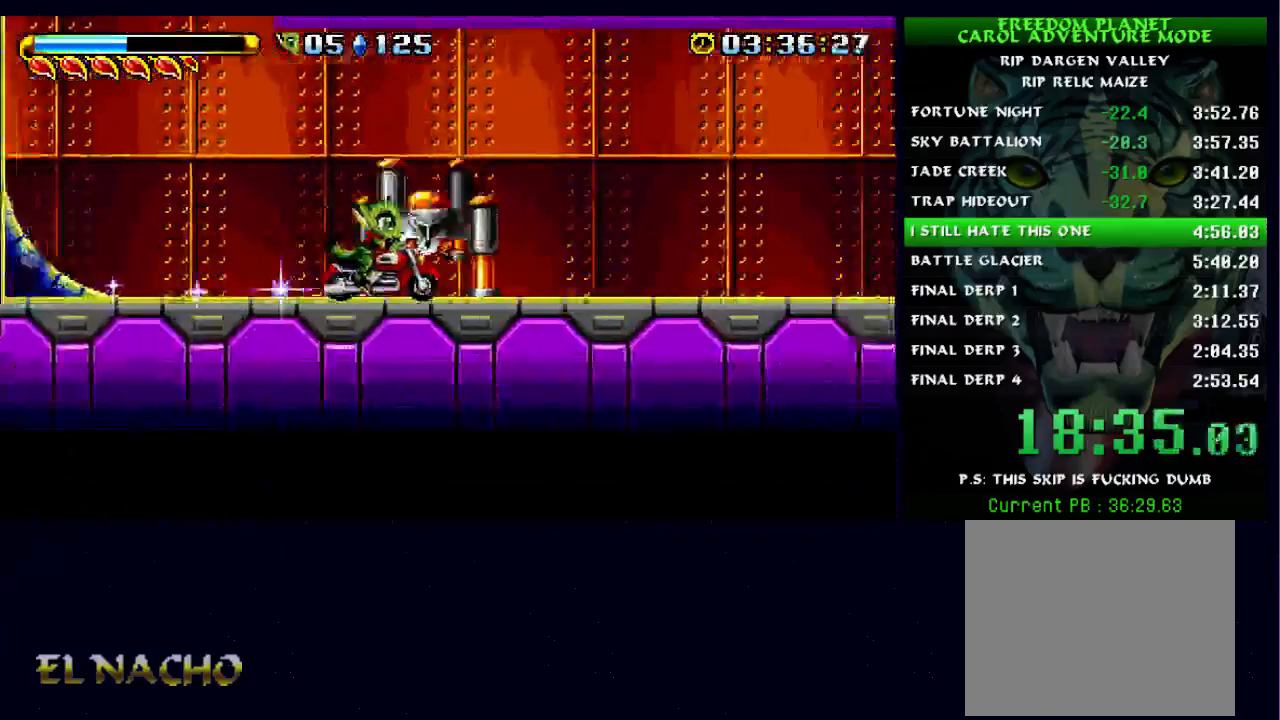
{"buttons": ["B"], "left_stick": "center", "right_stick": "center", "events": [[100, "B", "up"], [433, "B", "down"]]}
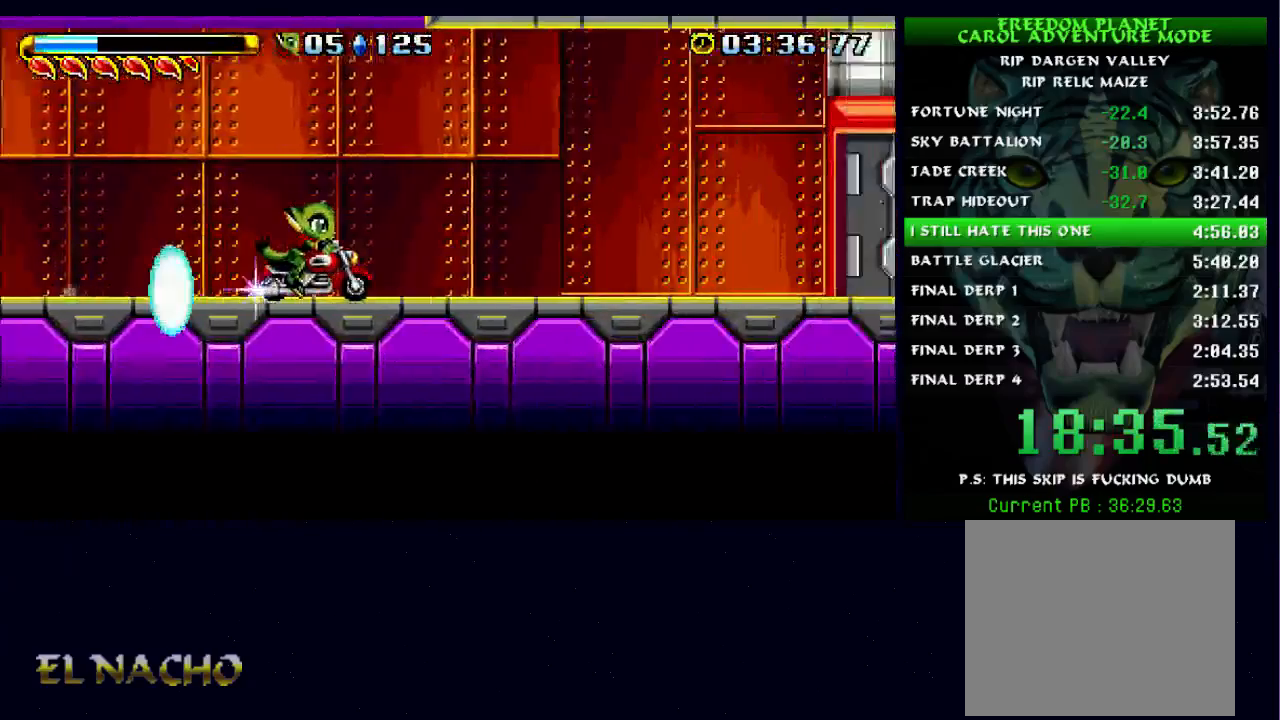
{"buttons": [], "left_stick": "center", "right_stick": "center", "events": [[133, "B", "up"]]}
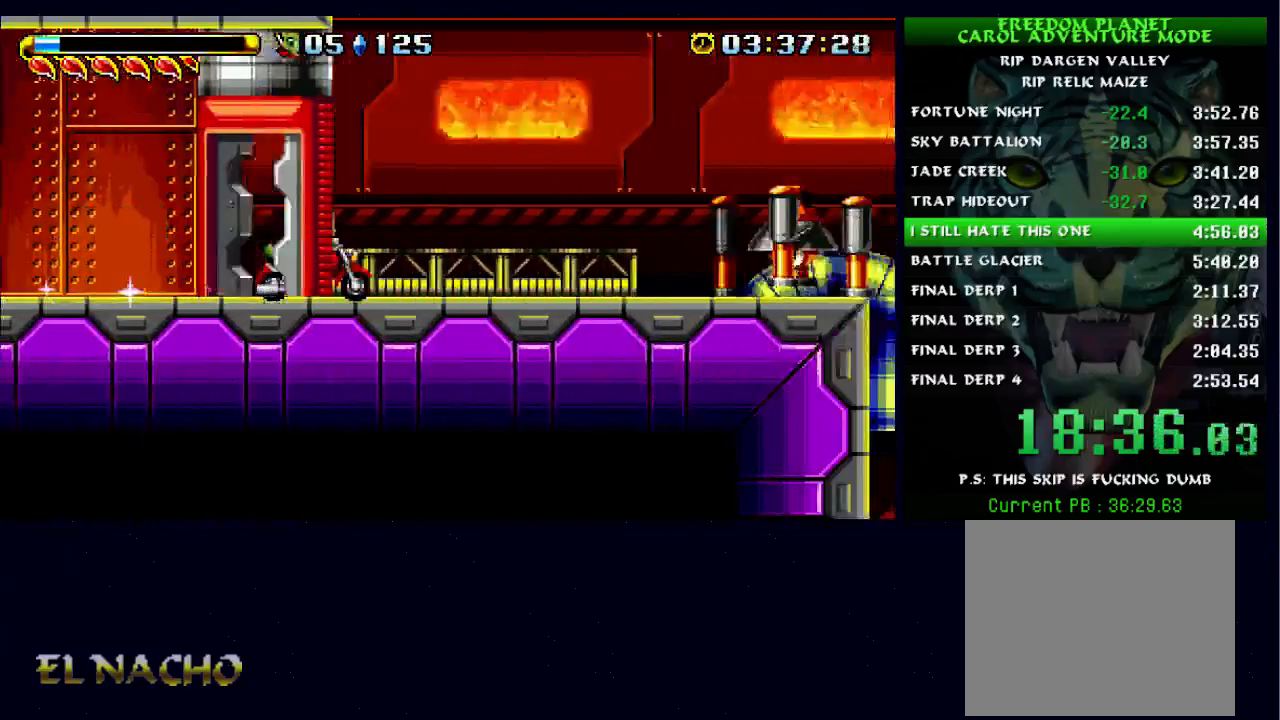
{"buttons": ["B", "X"], "left_stick": "center", "right_stick": "center", "events": [[433, "B", "down"], [467, "X", "down"]]}
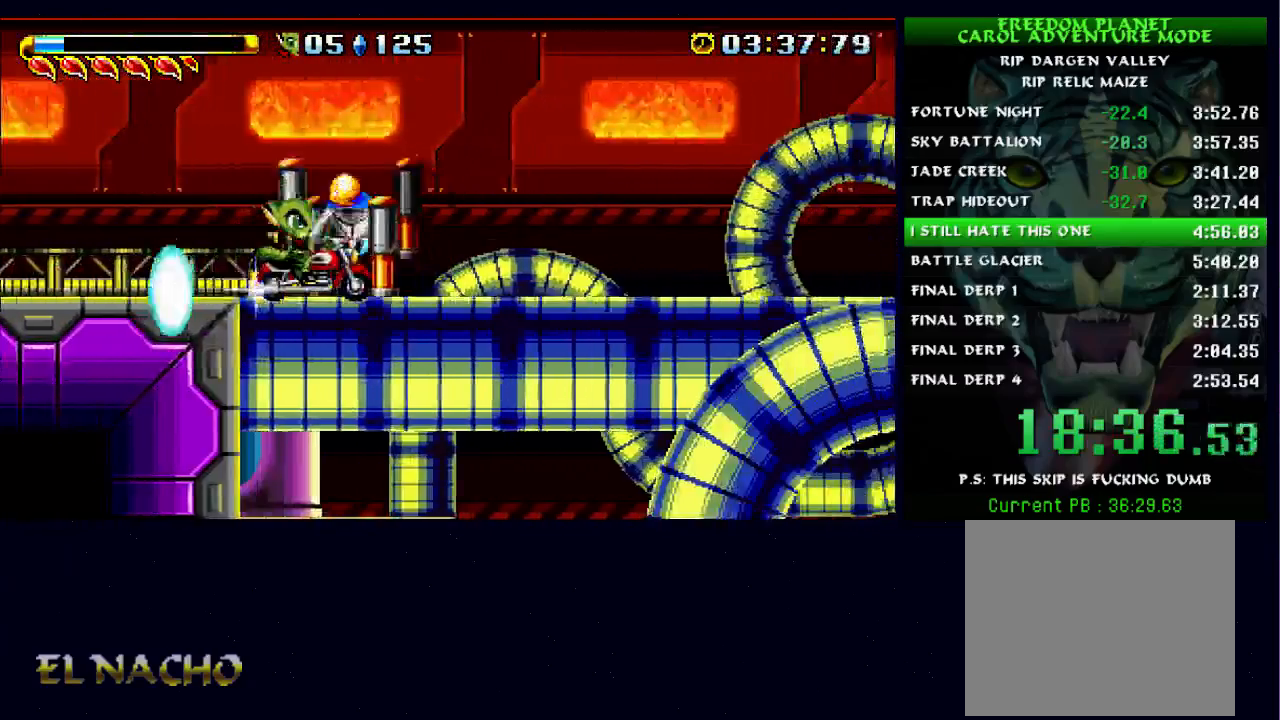
{"buttons": ["B", "X"], "left_stick": "center", "right_stick": "center", "events": [[67, "B", "up"], [100, "X", "up"], [333, "B", "down"], [433, "X", "down"]]}
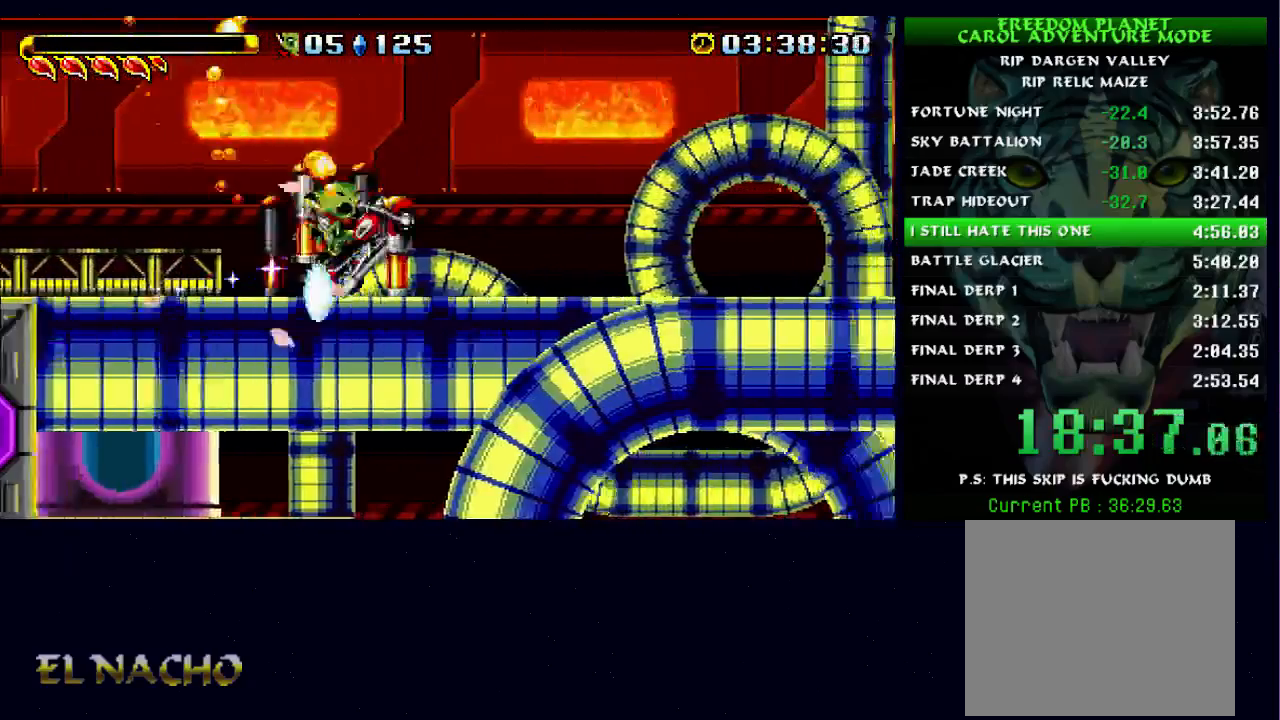
{"buttons": [], "left_stick": "center", "right_stick": "center", "events": [[33, "B", "up"], [67, "X", "up"], [200, "START", "down"], [367, "START", "up"]]}